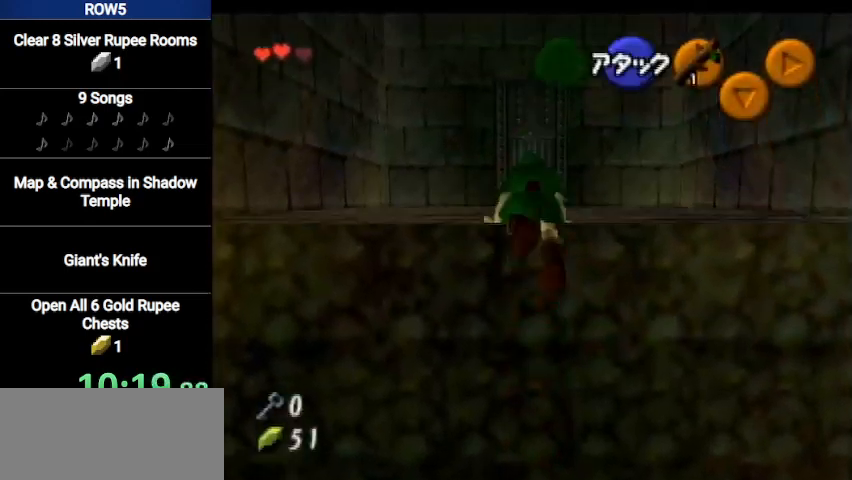
Gameplay with a controller (Nintendo layout); each line is a JSON object with the inputs held at the frame after it. "events" lists button and stick changes between this image and that frame as [ms after this image, input, new state], when the widget could be followed in between. Not read: L3 R3 START.
{"buttons": [], "left_stick": "up", "right_stick": "center", "events": []}
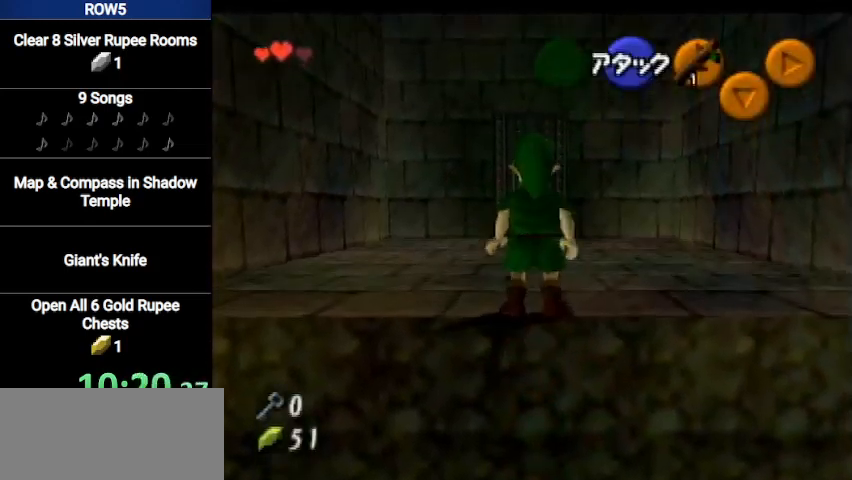
{"buttons": [], "left_stick": "up", "right_stick": "center", "events": [[267, "A", "down"], [501, "A", "up"]]}
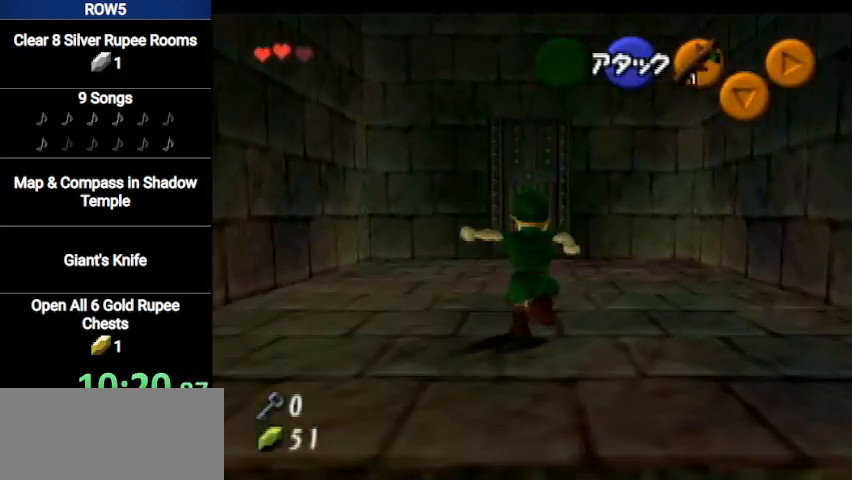
{"buttons": [], "left_stick": "up", "right_stick": "center", "events": []}
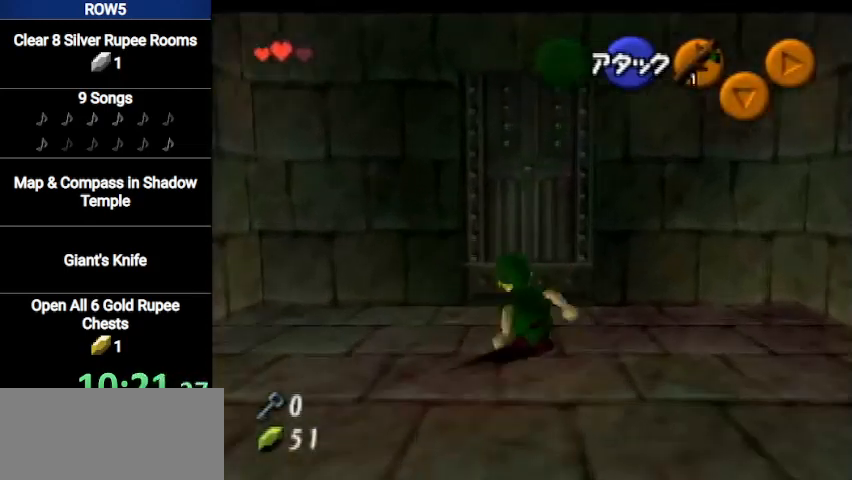
{"buttons": [], "left_stick": "center", "right_stick": "center", "events": [[267, "A", "down"], [301, "left_stick", "center"], [367, "A", "up"], [401, "A", "down"], [468, "A", "up"]]}
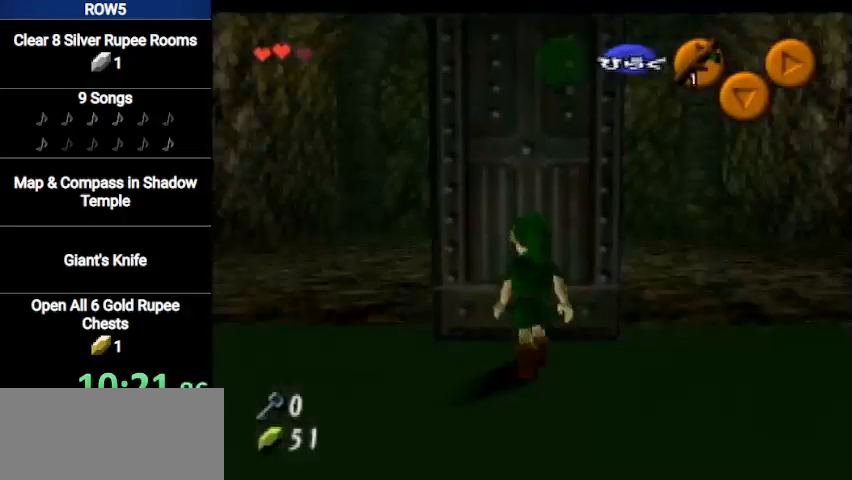
{"buttons": [], "left_stick": "center", "right_stick": "center", "events": []}
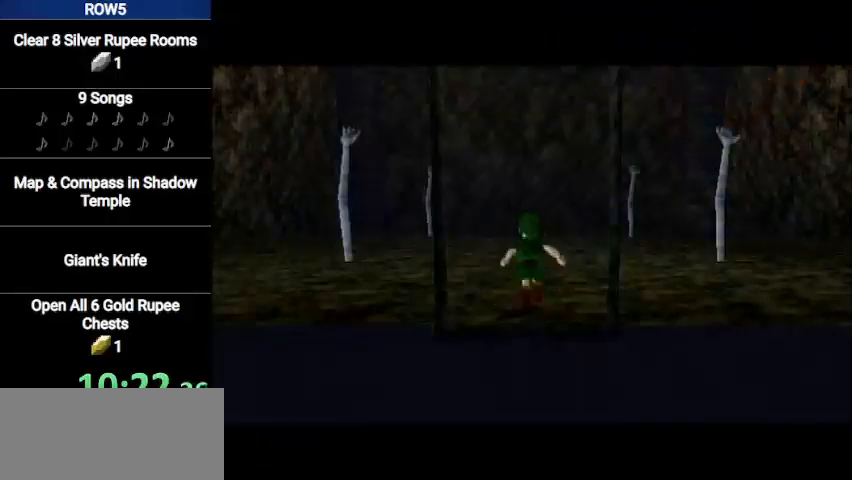
{"buttons": [], "left_stick": "up", "right_stick": "center", "events": [[100, "left_stick", "up"]]}
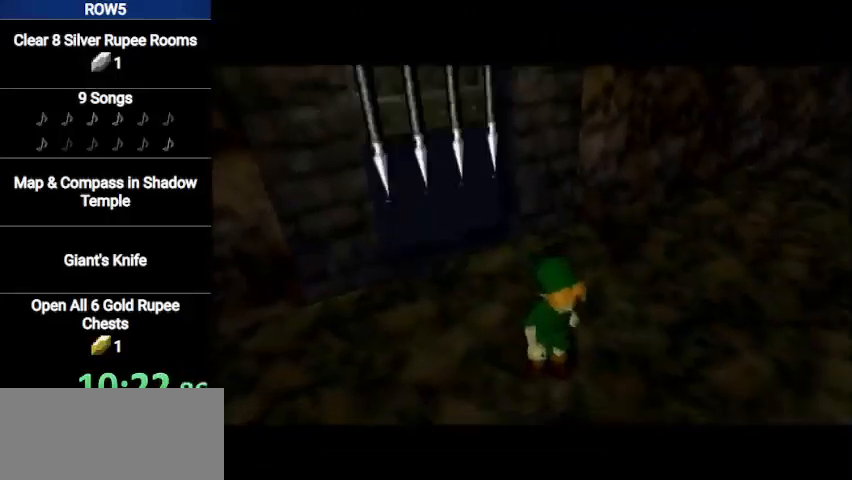
{"buttons": [], "left_stick": "up", "right_stick": "center", "events": []}
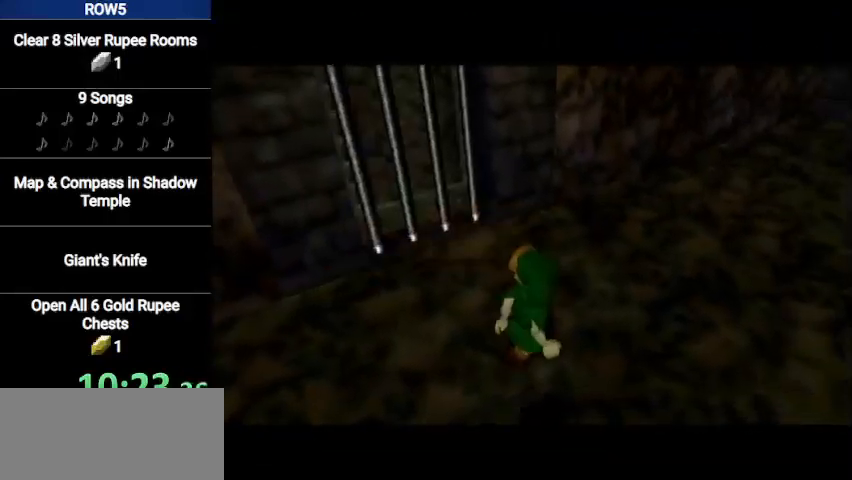
{"buttons": [], "left_stick": "up", "right_stick": "center", "events": []}
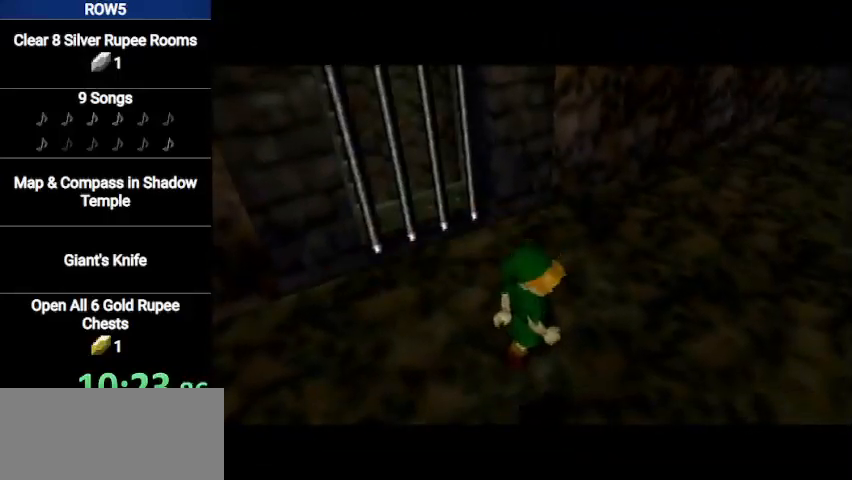
{"buttons": [], "left_stick": "up", "right_stick": "center", "events": []}
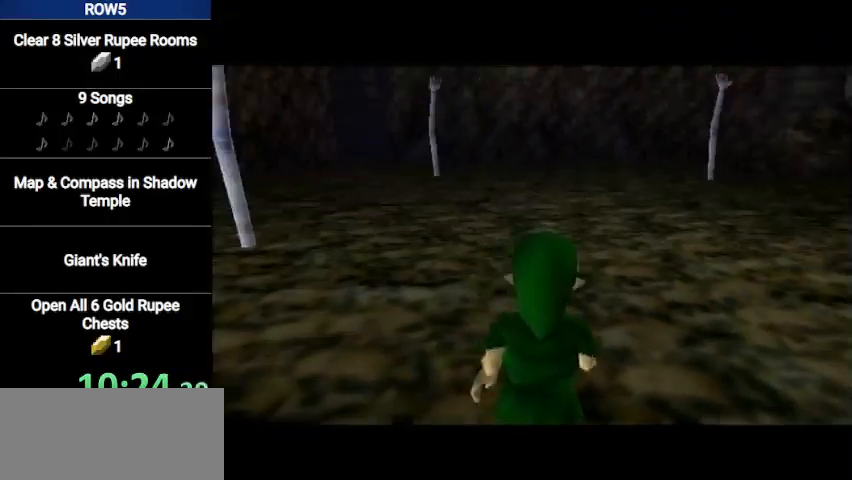
{"buttons": ["A"], "left_stick": "up", "right_stick": "center", "events": [[367, "A", "down"]]}
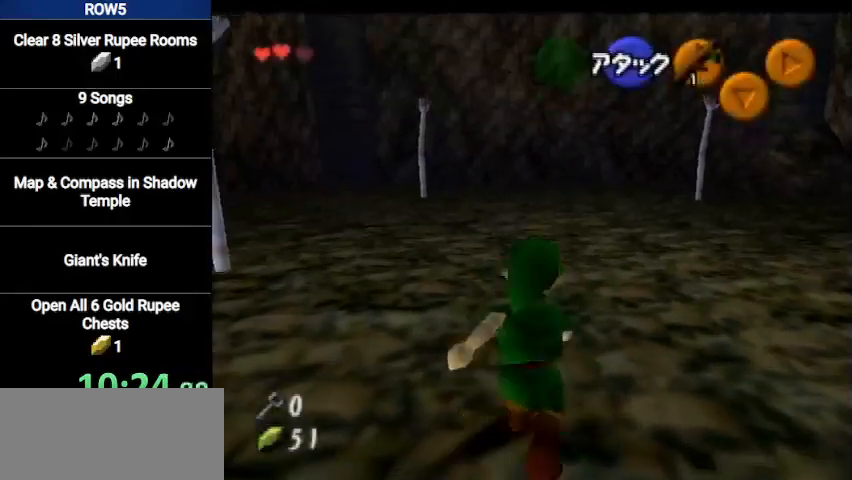
{"buttons": [], "left_stick": "up", "right_stick": "center", "events": [[67, "A", "up"]]}
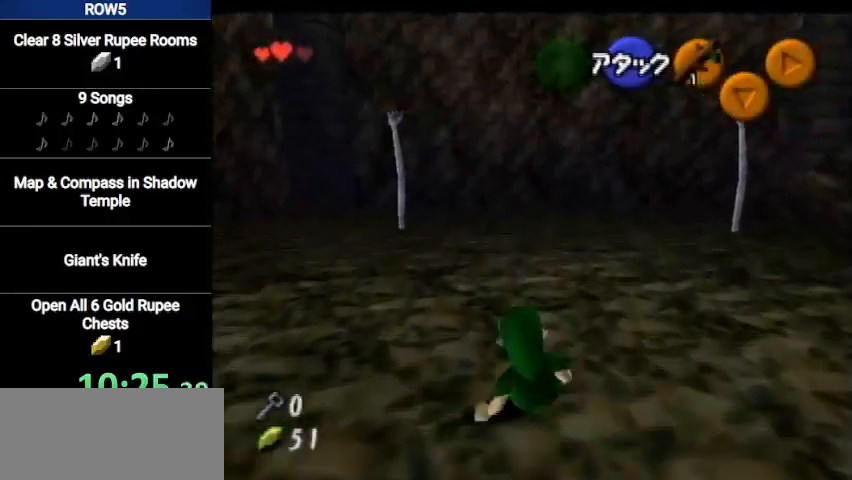
{"buttons": [], "left_stick": "up", "right_stick": "center", "events": [[201, "A", "down"], [401, "A", "up"]]}
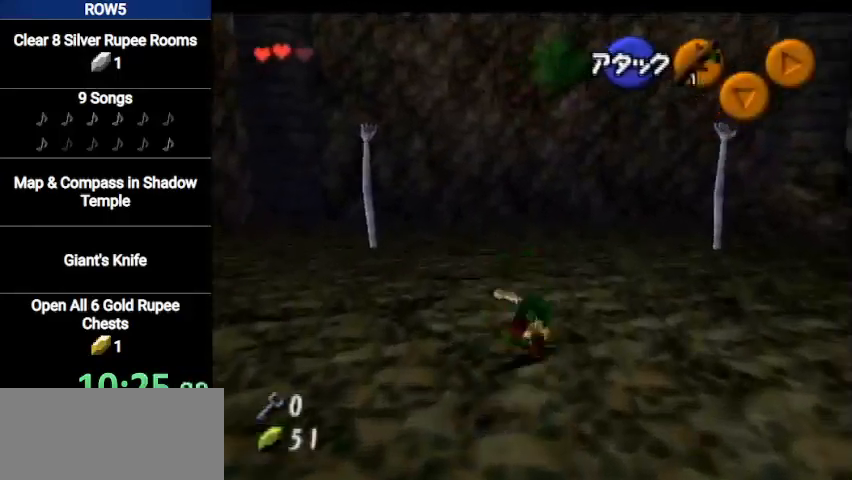
{"buttons": ["A"], "left_stick": "up", "right_stick": "center", "events": [[467, "A", "down"]]}
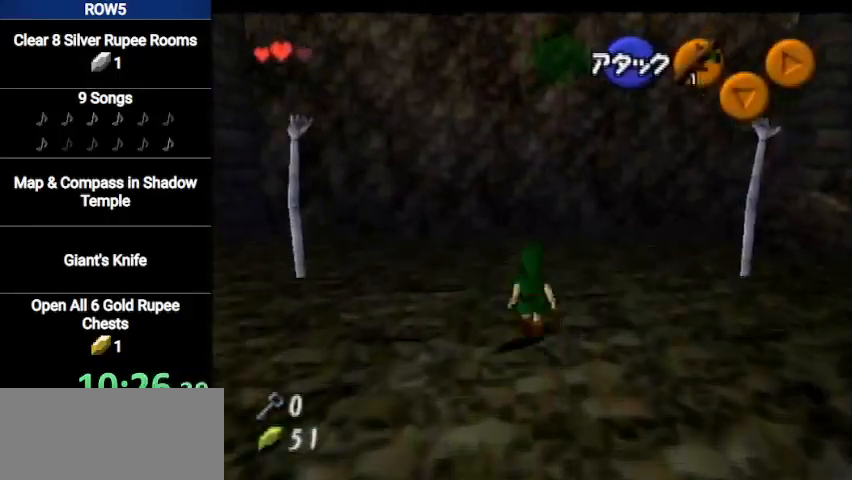
{"buttons": [], "left_stick": "up", "right_stick": "center", "events": [[201, "A", "up"]]}
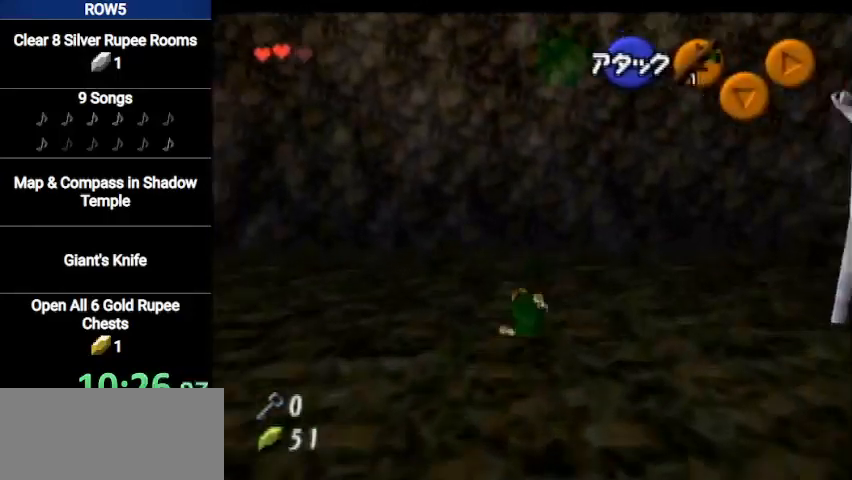
{"buttons": ["A"], "left_stick": "up", "right_stick": "center", "events": [[267, "A", "down"], [334, "A", "up"], [367, "A", "down"], [467, "A", "up"], [500, "A", "down"]]}
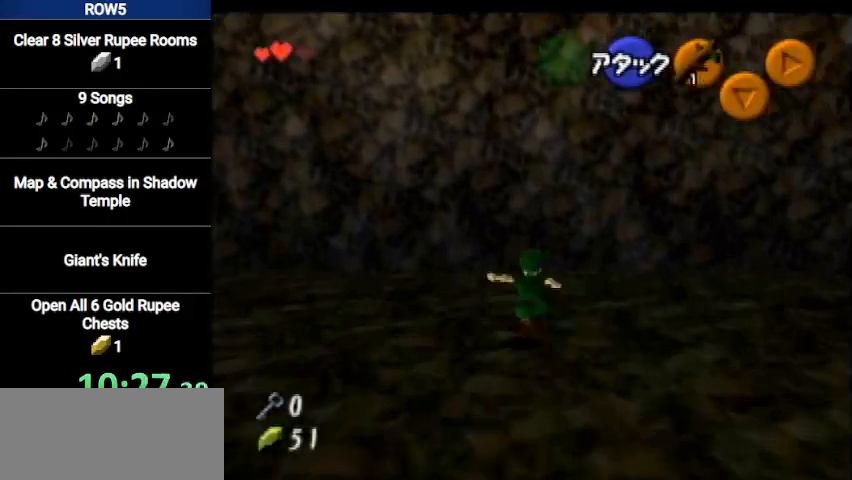
{"buttons": [], "left_stick": "center", "right_stick": "center", "events": [[67, "A", "up"], [167, "A", "down"], [167, "left_stick", "center"], [234, "A", "up"], [301, "A", "down"], [367, "A", "up"]]}
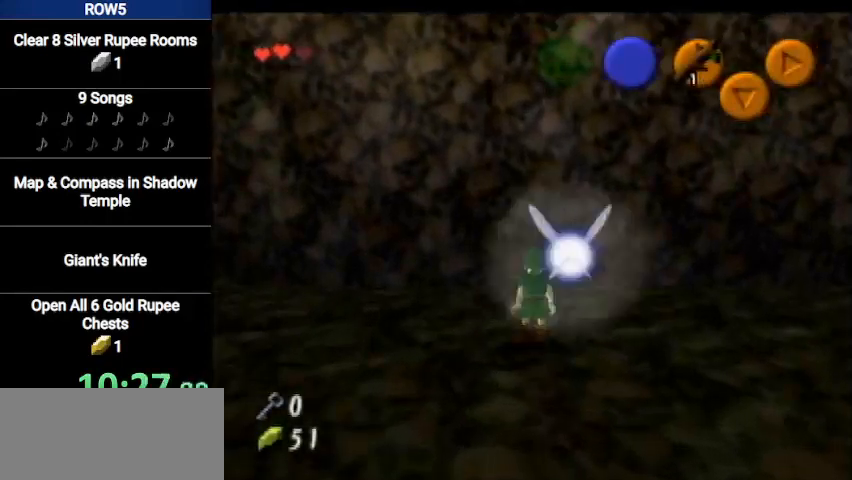
{"buttons": [], "left_stick": "center", "right_stick": "center", "events": []}
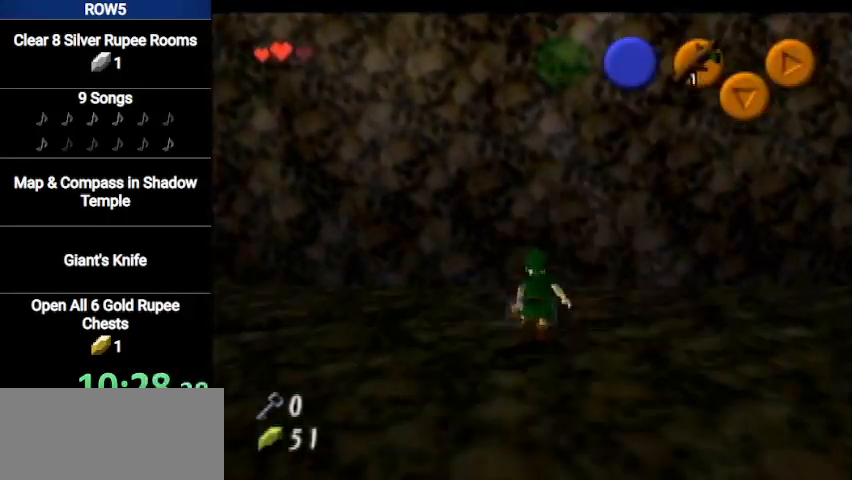
{"buttons": [], "left_stick": "center", "right_stick": "center", "events": []}
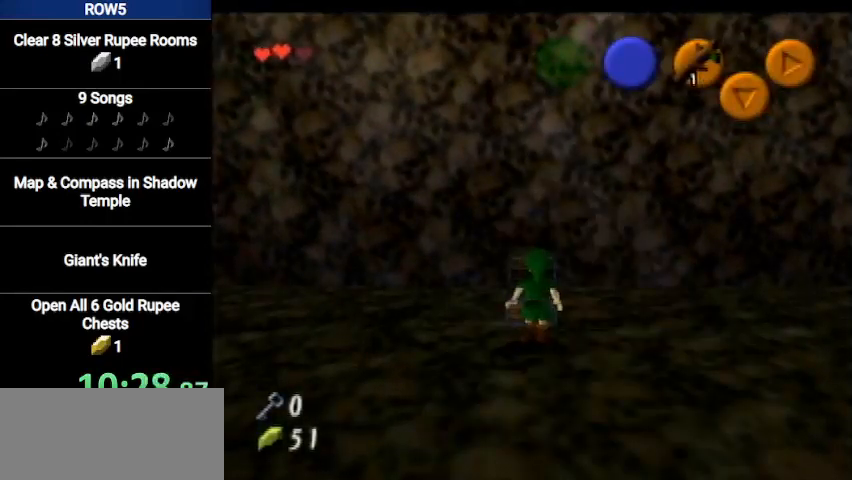
{"buttons": ["B"], "left_stick": "center", "right_stick": "center", "events": [[334, "B", "down"], [367, "B", "up"], [400, "A", "down"], [467, "A", "up"], [467, "B", "down"]]}
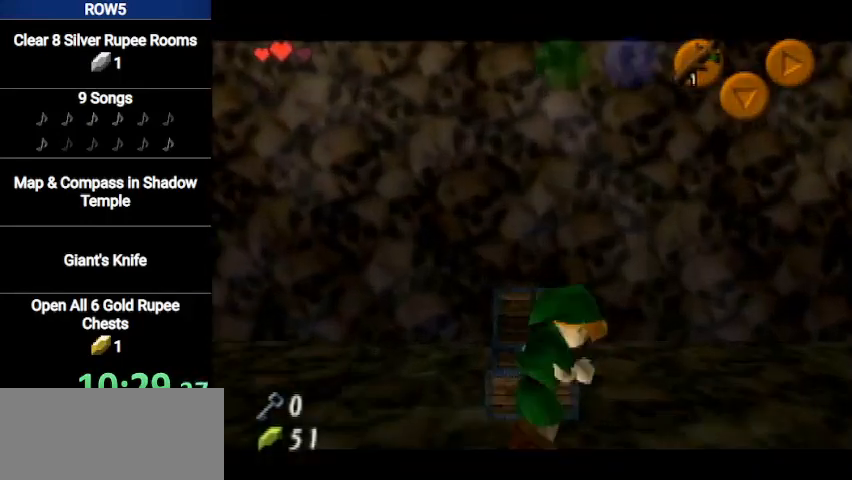
{"buttons": [], "left_stick": "center", "right_stick": "center", "events": [[34, "A", "down"], [34, "B", "up"], [101, "B", "down"], [134, "A", "up"], [167, "B", "up"], [201, "A", "down"], [234, "A", "up"], [234, "B", "down"], [301, "A", "down"], [301, "B", "up"], [367, "A", "up"], [367, "B", "down"], [434, "A", "down"], [434, "B", "up"], [501, "A", "up"]]}
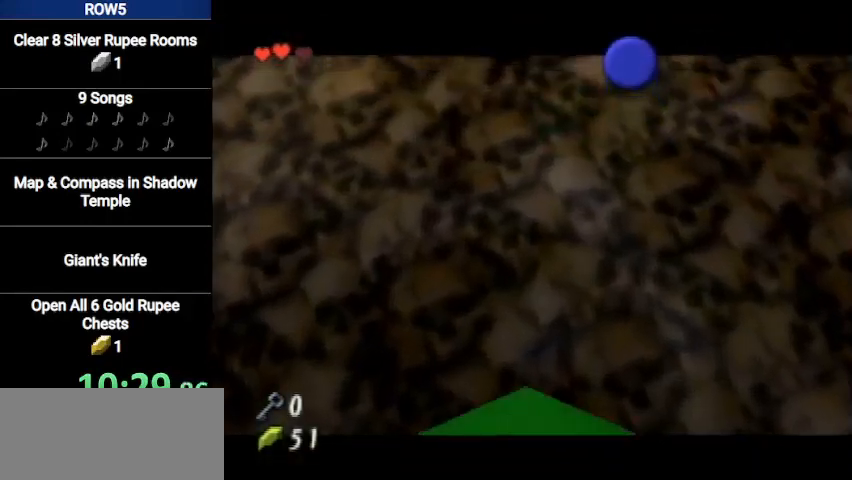
{"buttons": [], "left_stick": "center", "right_stick": "center", "events": [[33, "B", "down"], [100, "A", "down"], [100, "B", "up"], [133, "A", "up"], [200, "A", "down"], [200, "B", "down"], [233, "B", "up"], [267, "A", "up"], [300, "B", "down"], [334, "A", "down"], [367, "B", "up"], [400, "A", "up"], [434, "B", "down"], [467, "A", "down"], [500, "A", "up"], [500, "B", "up"]]}
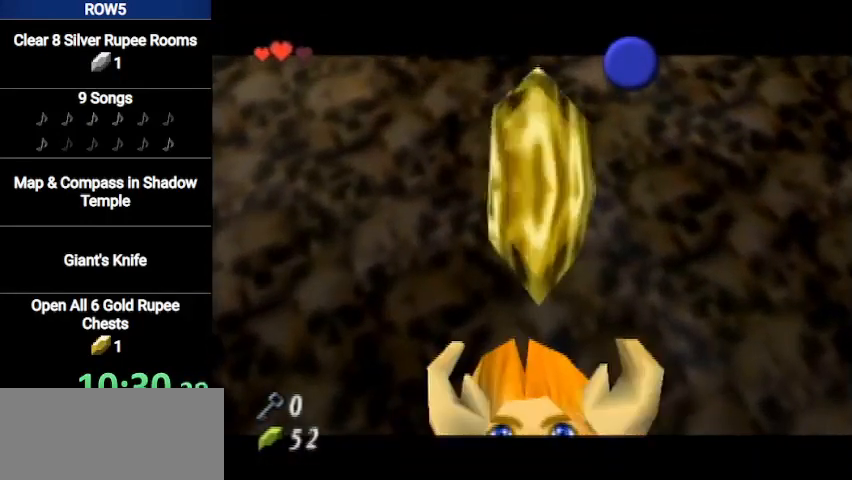
{"buttons": ["B"], "left_stick": "center", "right_stick": "center", "events": [[134, "B", "down"], [167, "B", "up"], [334, "B", "down"], [434, "B", "up"], [501, "B", "down"]]}
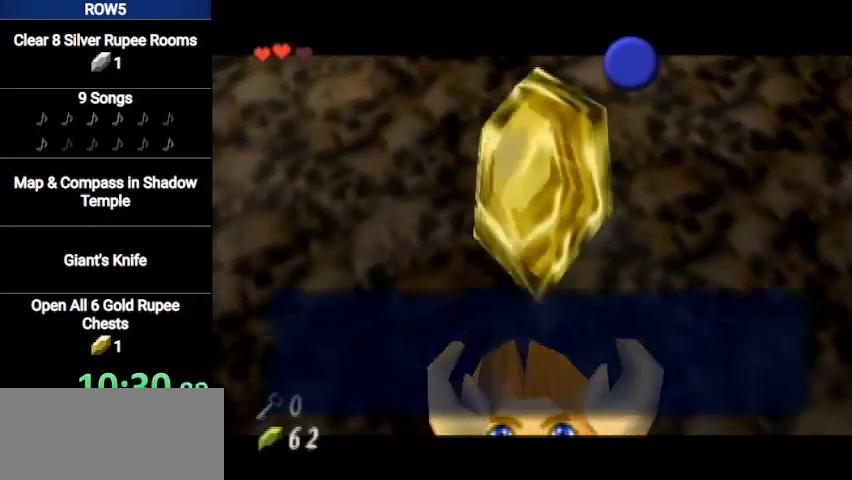
{"buttons": [], "left_stick": "center", "right_stick": "center", "events": [[67, "B", "up"], [133, "B", "down"], [200, "B", "up"], [267, "B", "down"], [334, "B", "up"], [367, "B", "down"], [400, "B", "up"]]}
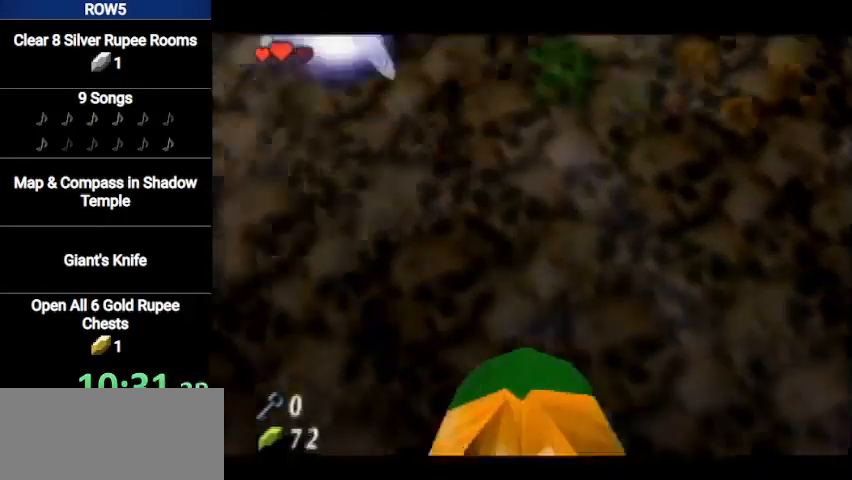
{"buttons": [], "left_stick": "center", "right_stick": "center", "events": []}
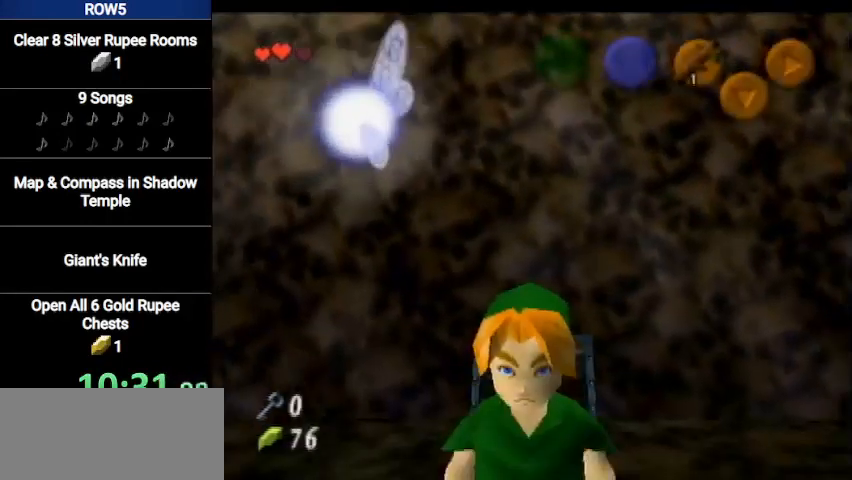
{"buttons": [], "left_stick": "center", "right_stick": "center", "events": []}
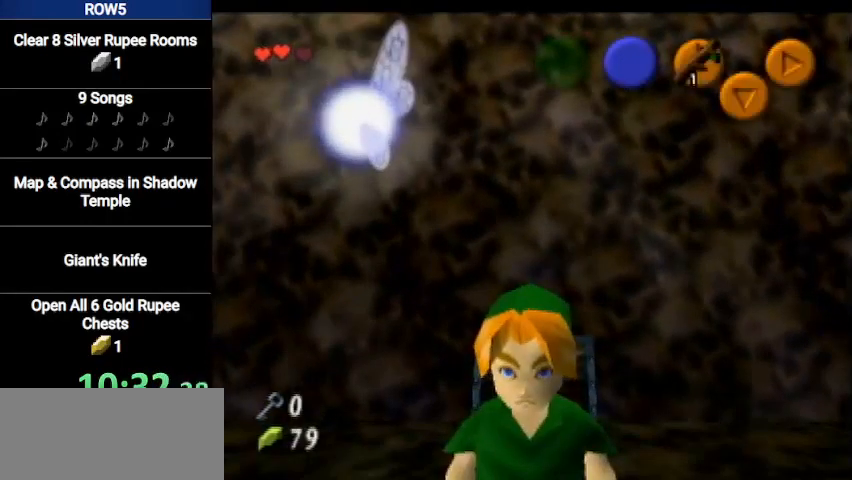
{"buttons": [], "left_stick": "center", "right_stick": "center", "events": []}
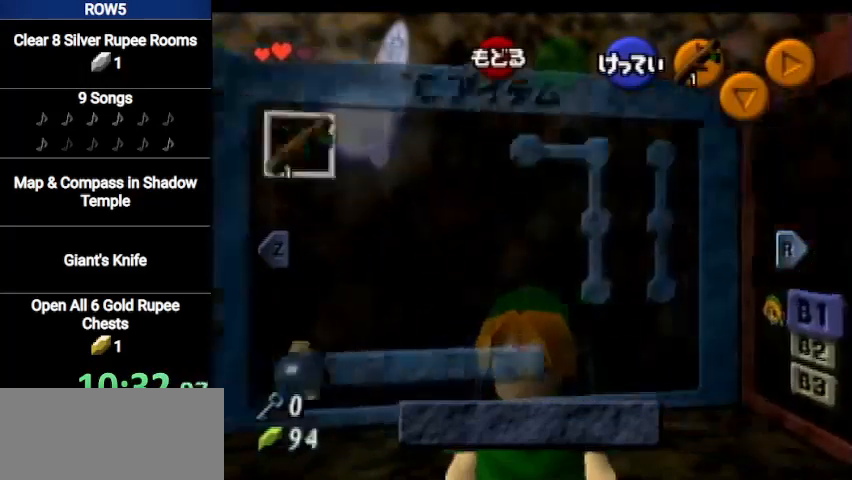
{"buttons": ["A"], "left_stick": "center", "right_stick": "center", "events": [[100, "B", "down"], [233, "B", "up"], [500, "A", "down"]]}
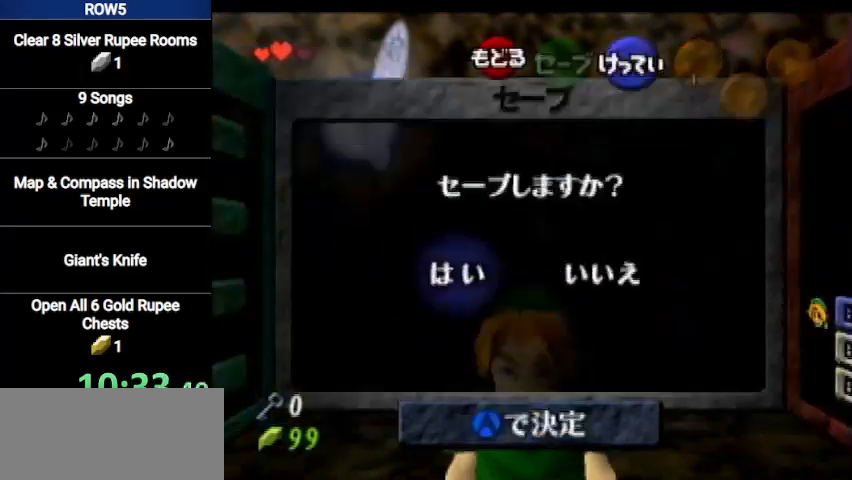
{"buttons": [], "left_stick": "center", "right_stick": "center", "events": [[134, "A", "up"]]}